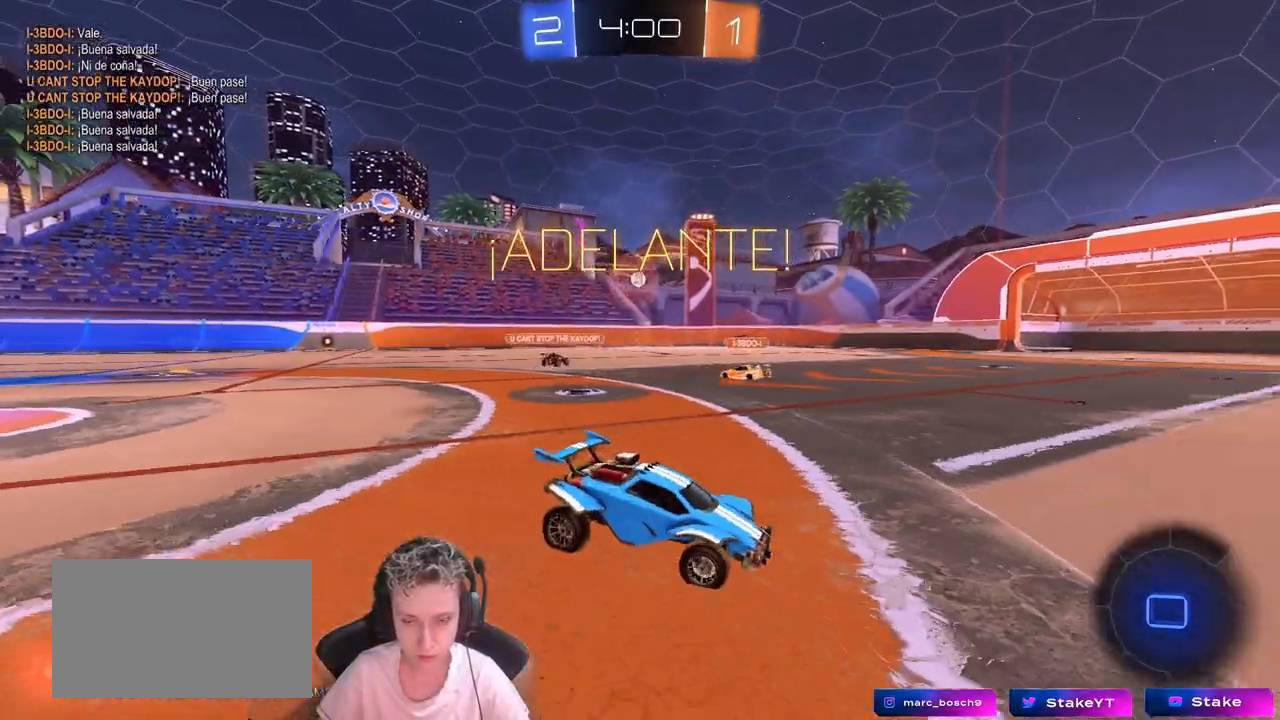
Gameplay with keyboard and mouse; each line is a JSON object with the keys and mouse buttons held at the frame after it. "events" lists presses ("down") and releases ("up") of "1", "2", "3", "4", "5", "a", "alt", "c", "caps_lock", "ctrl", "d", "e", "f", "g", "q", "r", "s", "shift", "space", "t", "tab", "v", "w", "x", "z", "mouse_left", "mouse_wheel" and "mouse_right" between this image and that frame as [ms after this image, input, new state], when the widget could be followed in between. "mouse_left", "mouse_wheel", "mouse_right" = the "left", "wheel", "right" buttons of the "mouse" list. No other keys are recorded. "wheel" means that the mouse wheel is clicked or scrolled. "mouse_move" is the direction in which the mouse moves at that frame (one of eight, or "still"), when it could be read.
{"keys": ["a", "w"], "mouse": [], "mouse_move": "still", "events": [[117, "a", "up"], [483, "a", "down"]]}
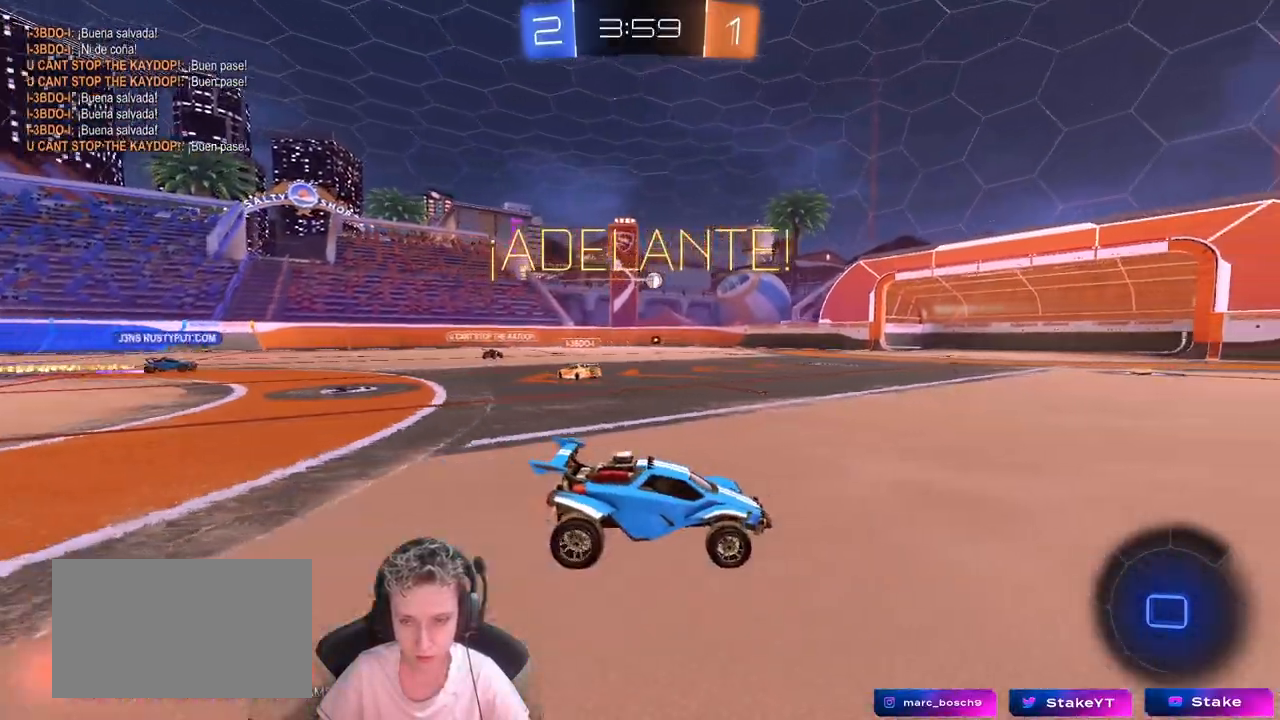
{"keys": ["a", "w"], "mouse": [], "mouse_move": "still", "events": [[117, "a", "up"], [500, "a", "down"]]}
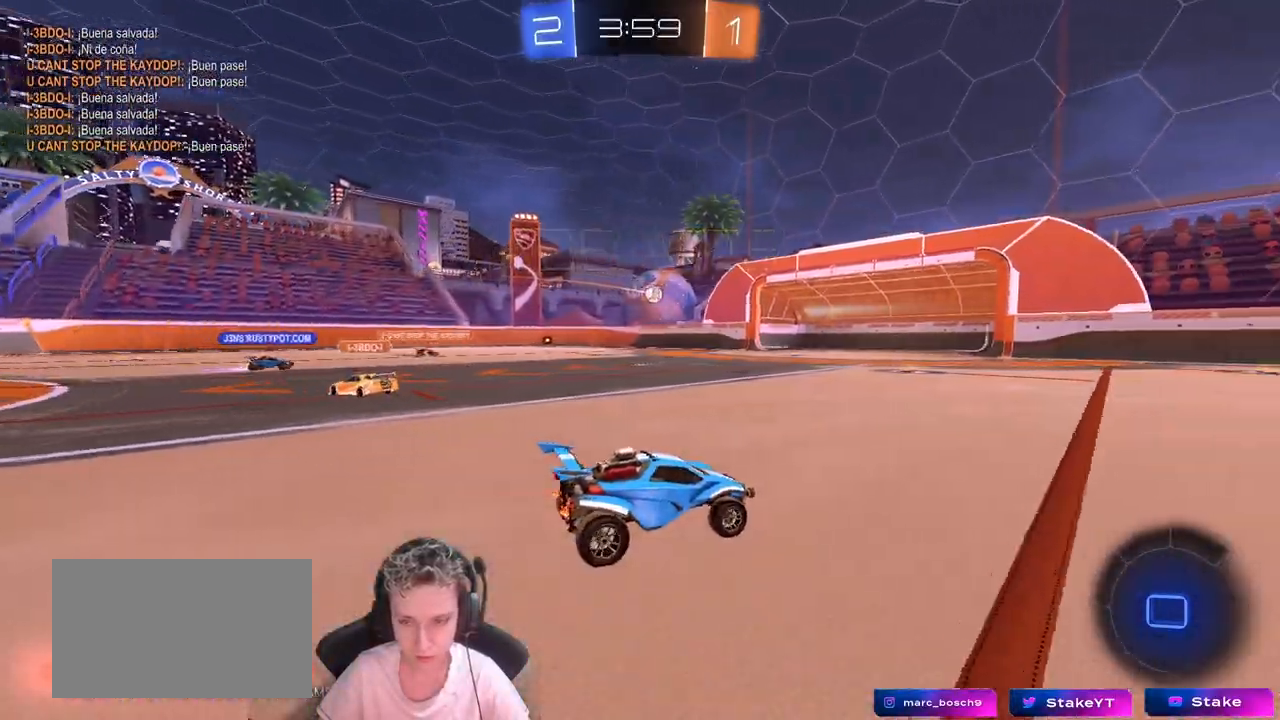
{"keys": ["a", "w"], "mouse": [], "mouse_move": "still"}
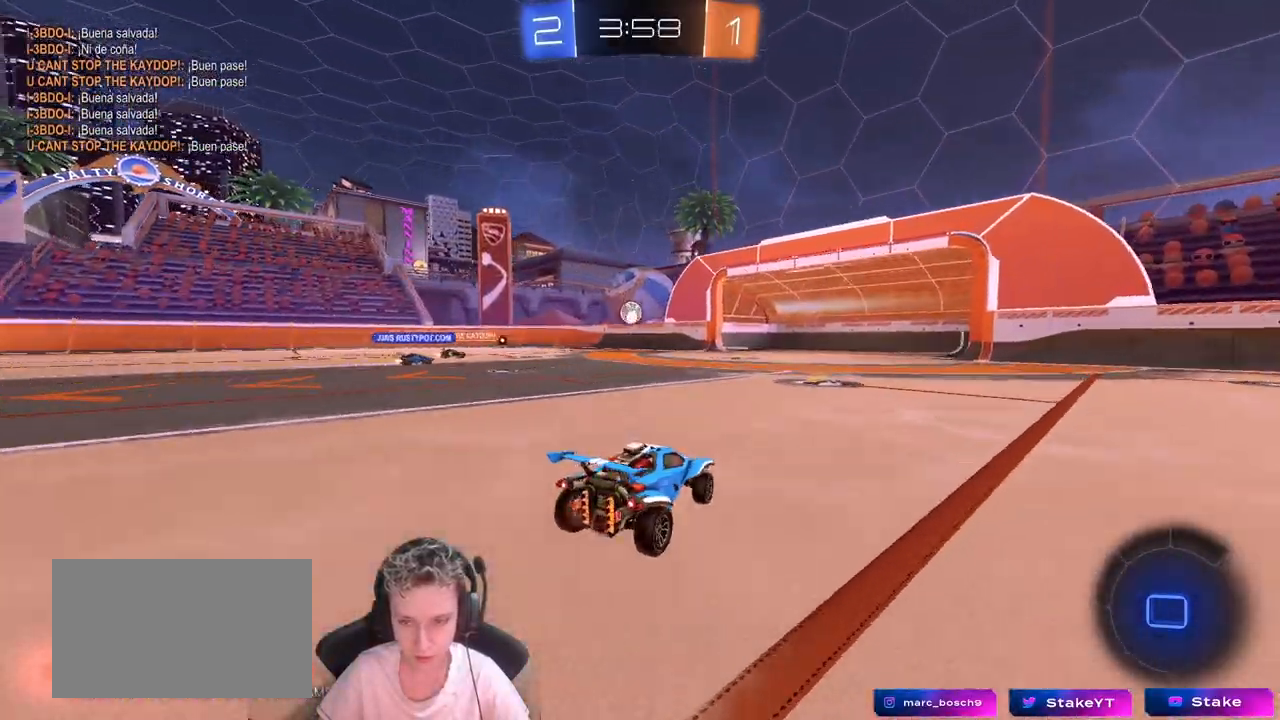
{"keys": ["d", "w"], "mouse": [], "mouse_move": "still", "events": [[17, "a", "up"], [300, "d", "down"]]}
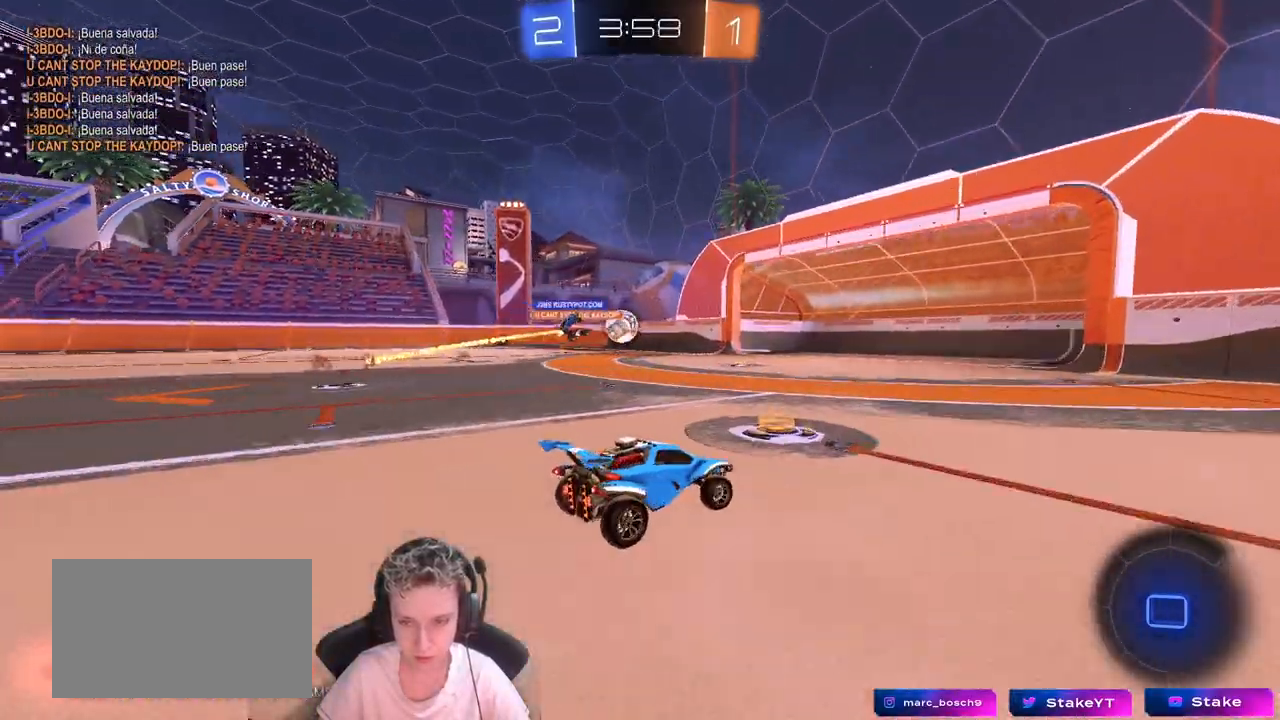
{"keys": ["w"], "mouse": [], "mouse_move": "still", "events": [[450, "d", "up"]]}
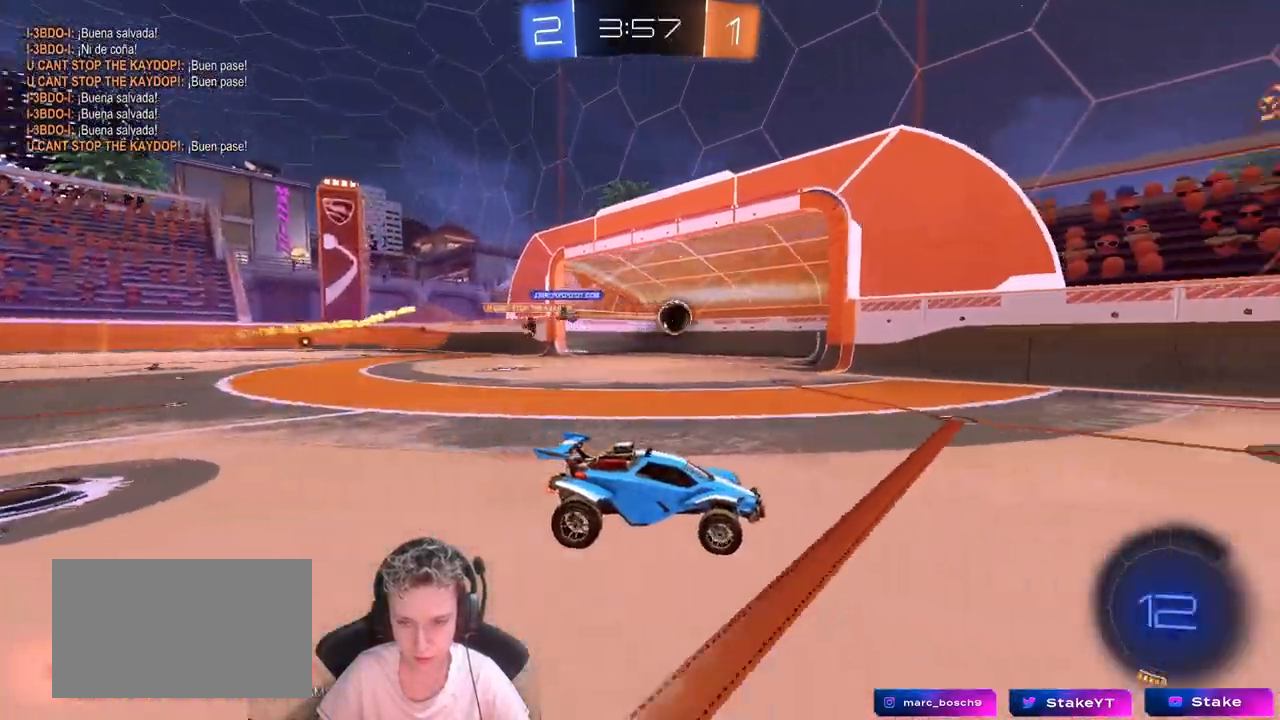
{"keys": ["space"], "mouse": [], "mouse_move": "still", "events": [[100, "mouse_right", "down"], [183, "mouse_right", "up"], [233, "mouse_right", "down"], [383, "space", "down"], [417, "w", "up"], [467, "mouse_right", "up"]]}
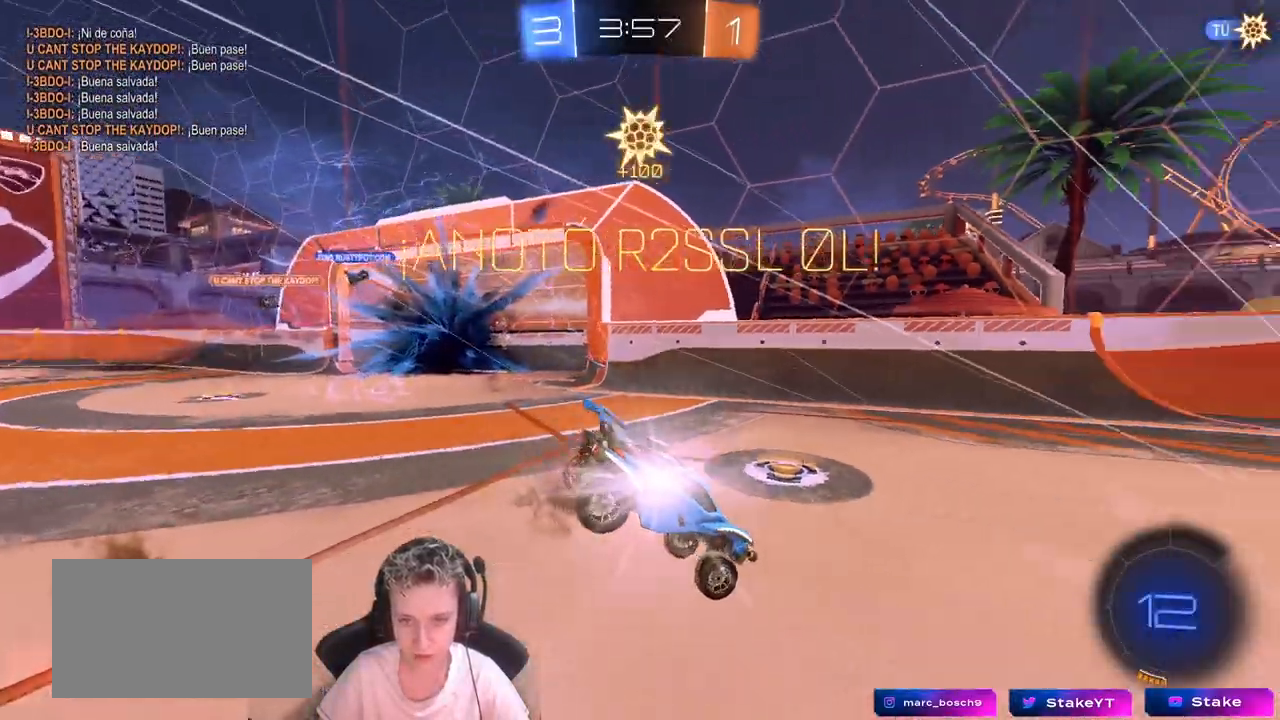
{"keys": ["a", "s", "shift"], "mouse": [], "mouse_move": "still", "events": [[17, "space", "up"], [17, "tab", "down"], [150, "tab", "up"], [250, "a", "down"], [250, "s", "down"], [300, "shift", "down"]]}
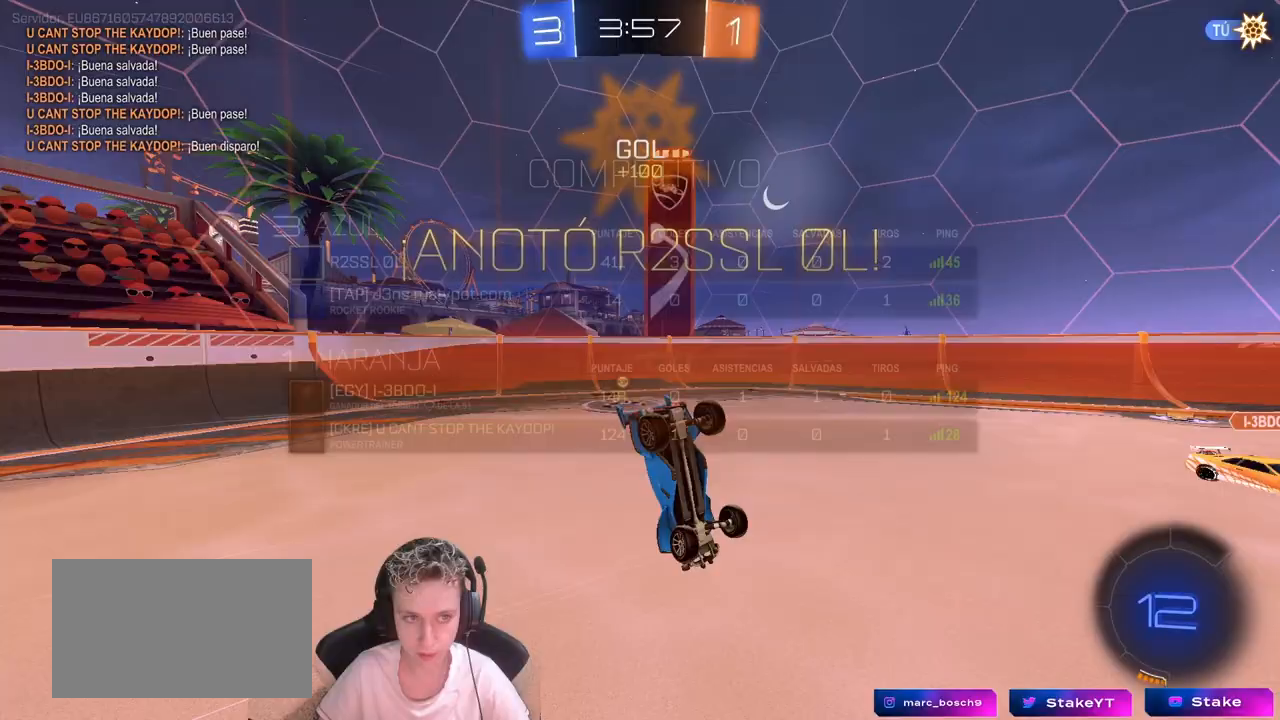
{"keys": ["a", "s", "shift"], "mouse": ["left"], "mouse_move": "still", "events": [[83, "s", "up"], [183, "s", "down"], [217, "mouse_left", "down"]]}
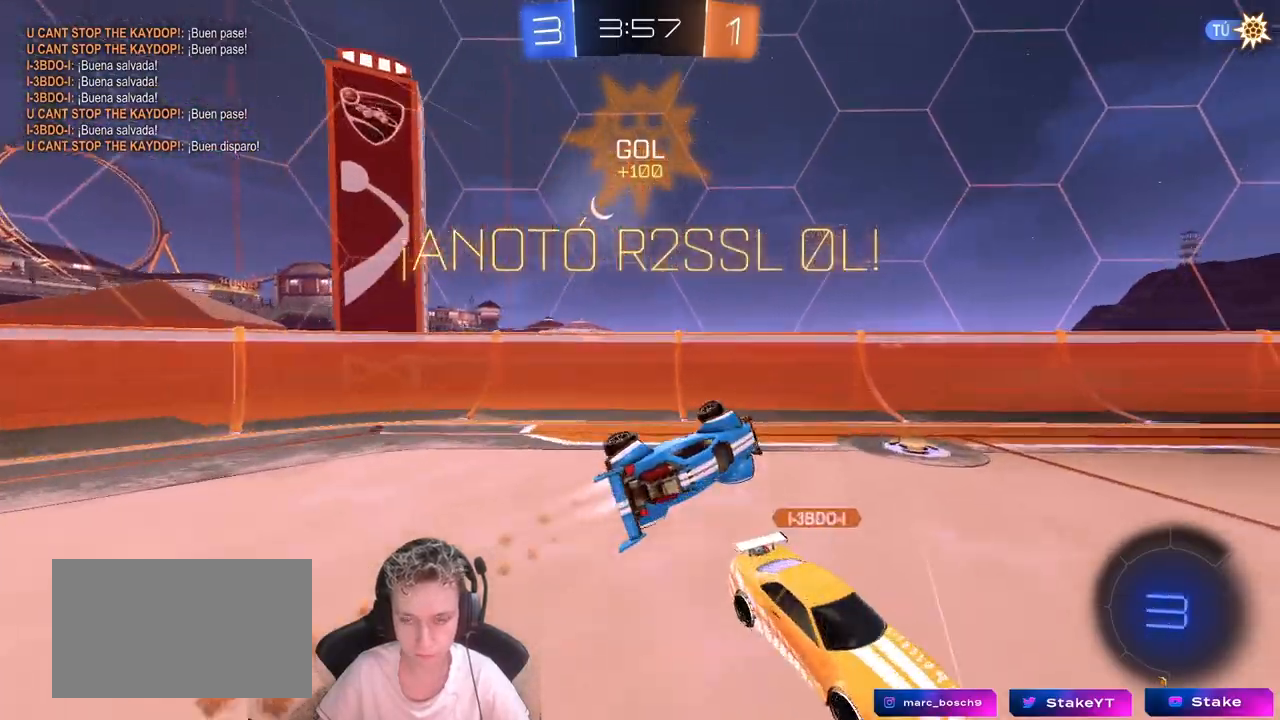
{"keys": ["d", "w"], "mouse": [], "mouse_move": "still", "events": [[33, "s", "up"], [83, "shift", "up"], [133, "a", "up"], [283, "d", "down"], [283, "mouse_left", "up"], [317, "w", "down"]]}
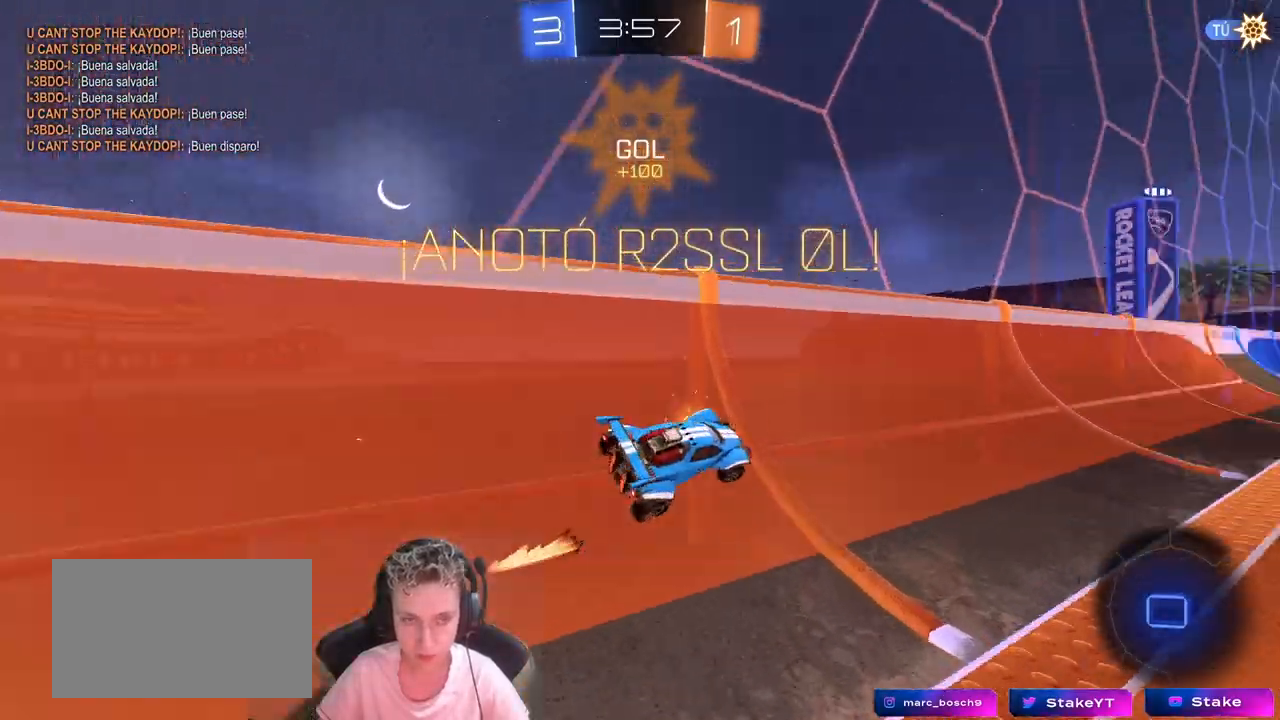
{"keys": ["a", "shift"], "mouse": [], "mouse_move": "still", "events": [[67, "d", "up"], [100, "mouse_left", "down"], [250, "d", "down"], [300, "d", "up"], [300, "mouse_left", "up"], [383, "a", "down"], [383, "mouse_right", "down"], [383, "w", "up"], [433, "shift", "down"], [483, "mouse_right", "up"]]}
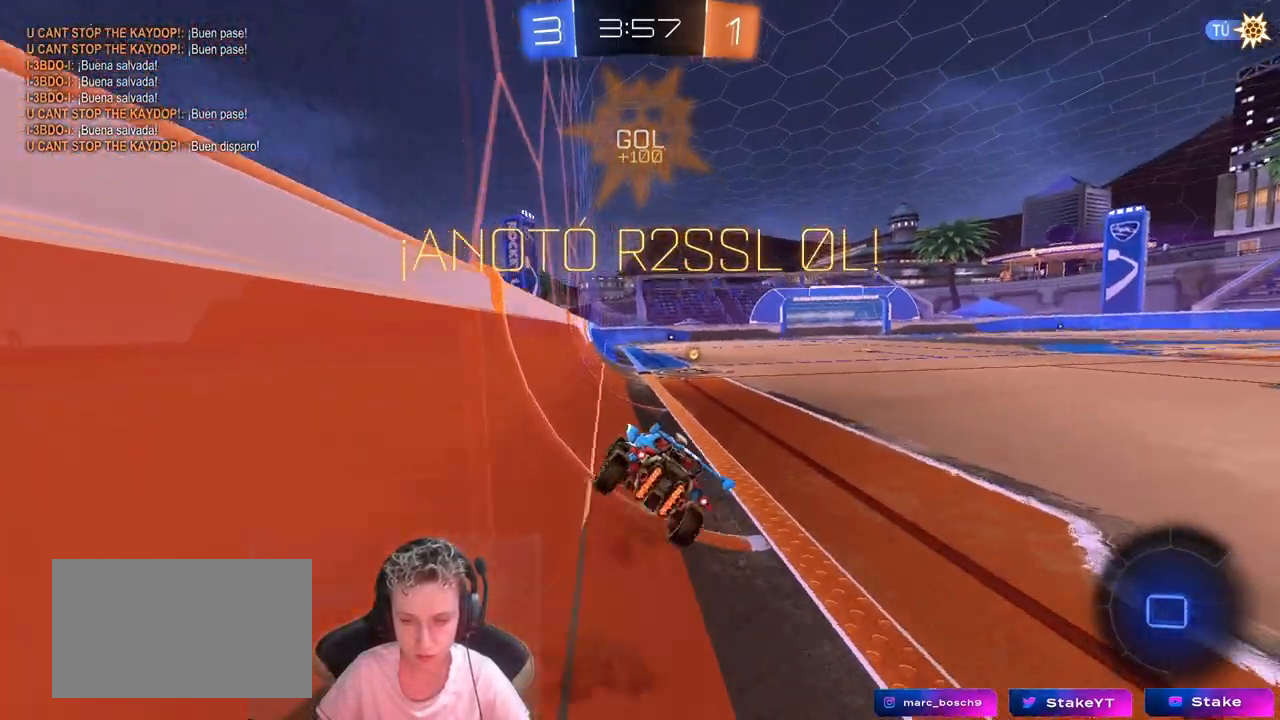
{"keys": [], "mouse": [], "mouse_move": "still", "events": [[33, "s", "down"], [117, "shift", "up"], [167, "a", "up"], [217, "d", "down"], [267, "s", "up"], [267, "shift", "down"], [317, "shift", "up"], [367, "d", "up"]]}
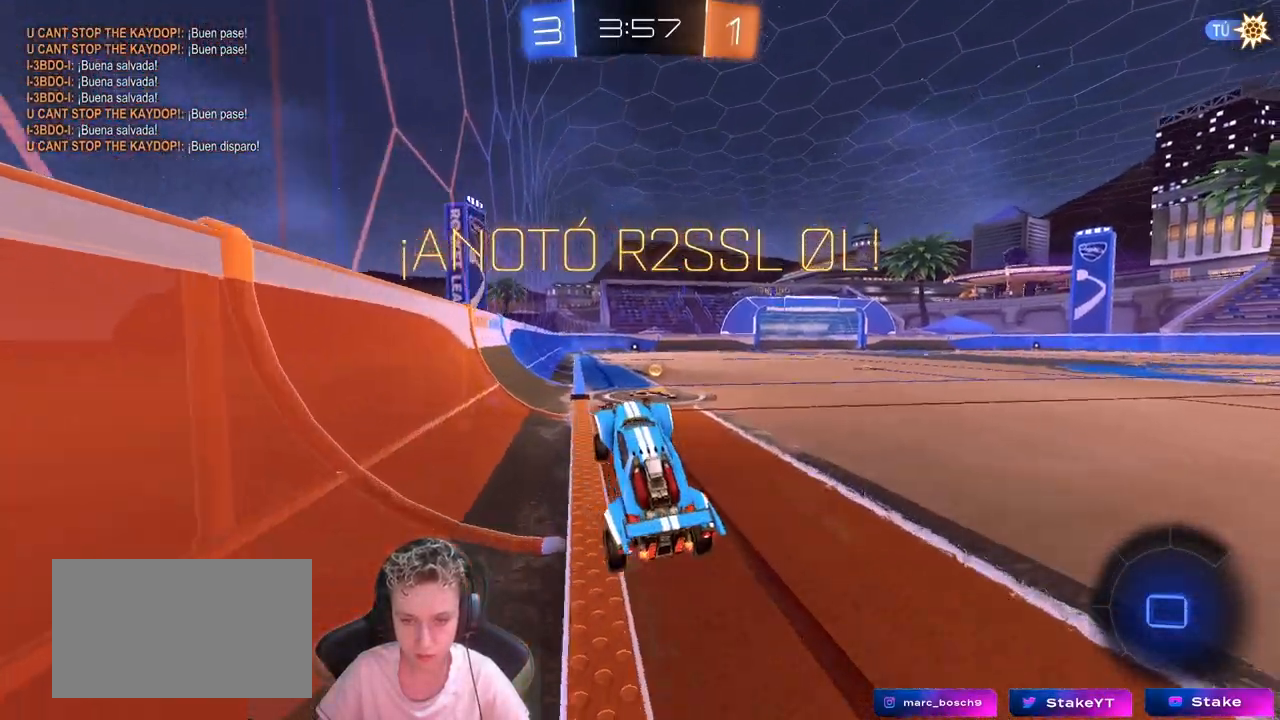
{"keys": ["a", "shift", "w"], "mouse": [], "mouse_move": "still", "events": [[50, "w", "down"], [233, "mouse_right", "down"], [283, "d", "down"], [317, "mouse_right", "up"], [367, "d", "up"], [417, "a", "down"], [417, "mouse_right", "down"], [417, "shift", "down"], [467, "mouse_right", "up"]]}
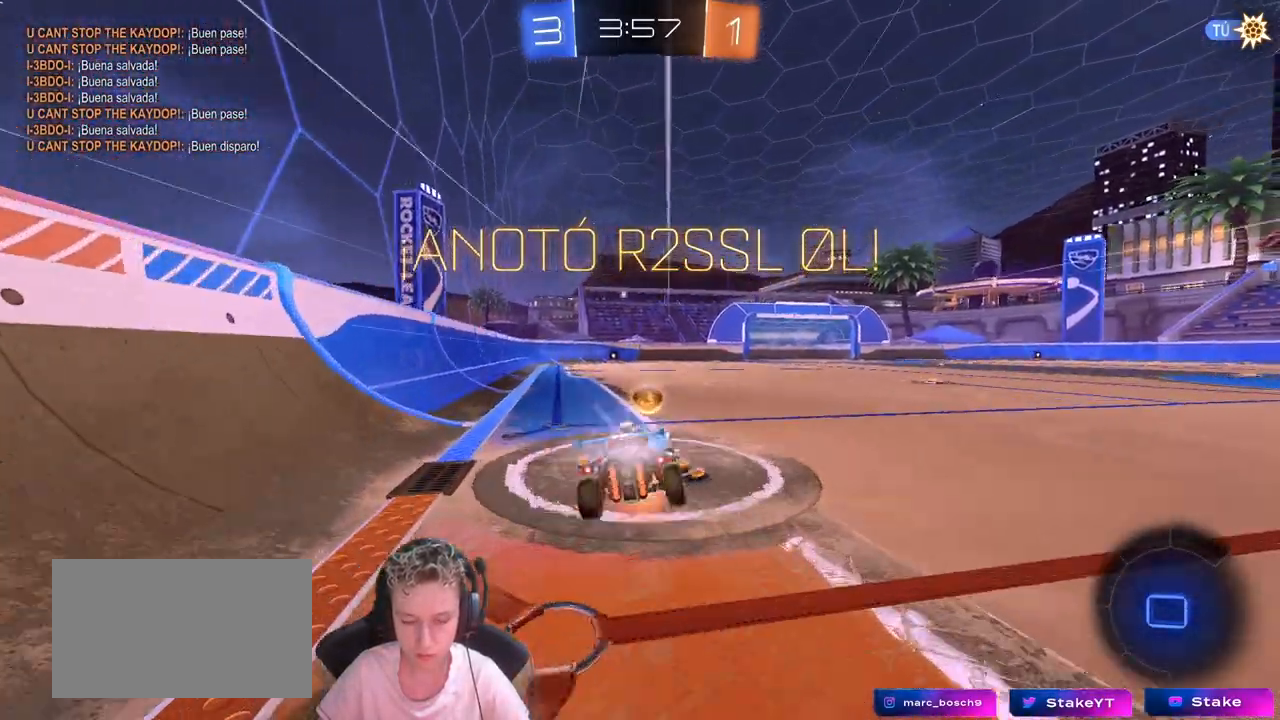
{"keys": ["a", "s", "shift"], "mouse": [], "mouse_move": "still", "events": [[17, "mouse_right", "down"], [67, "w", "up"], [117, "s", "down"], [167, "mouse_right", "up"], [350, "s", "up"], [483, "s", "down"]]}
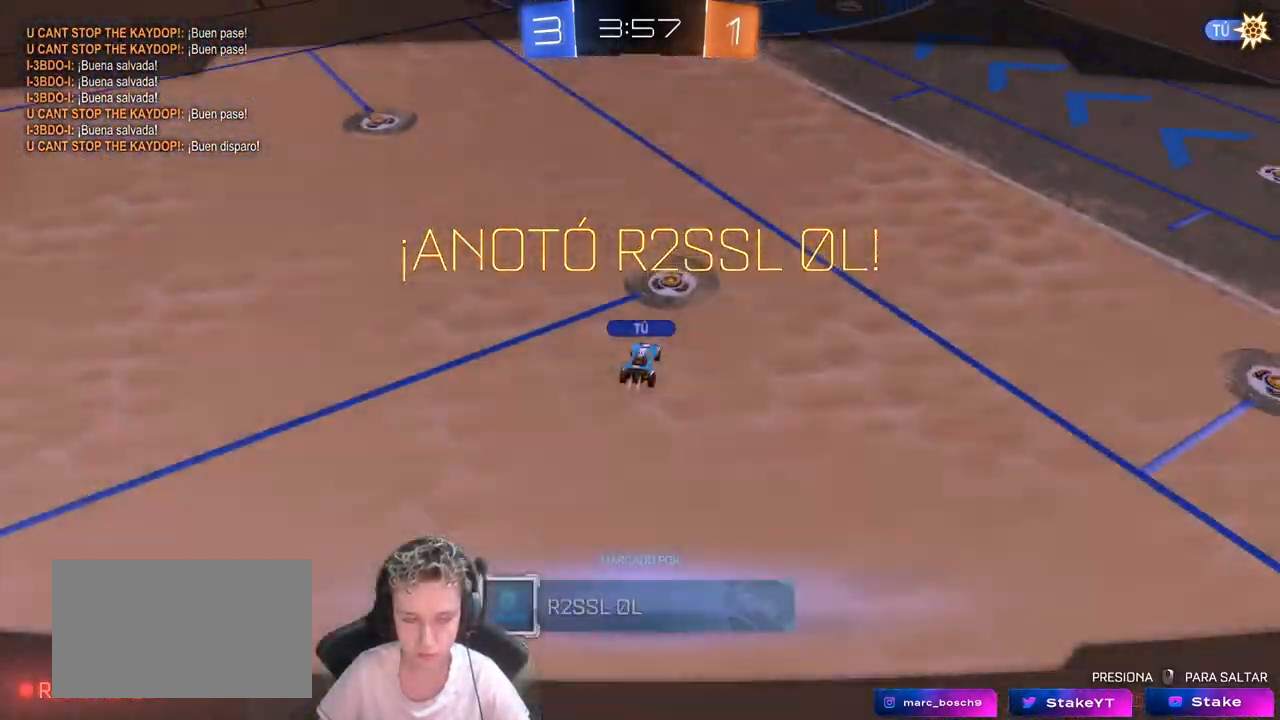
{"keys": [], "mouse": [], "mouse_move": "still", "events": [[33, "a", "up"], [33, "s", "up"], [33, "shift", "up"]]}
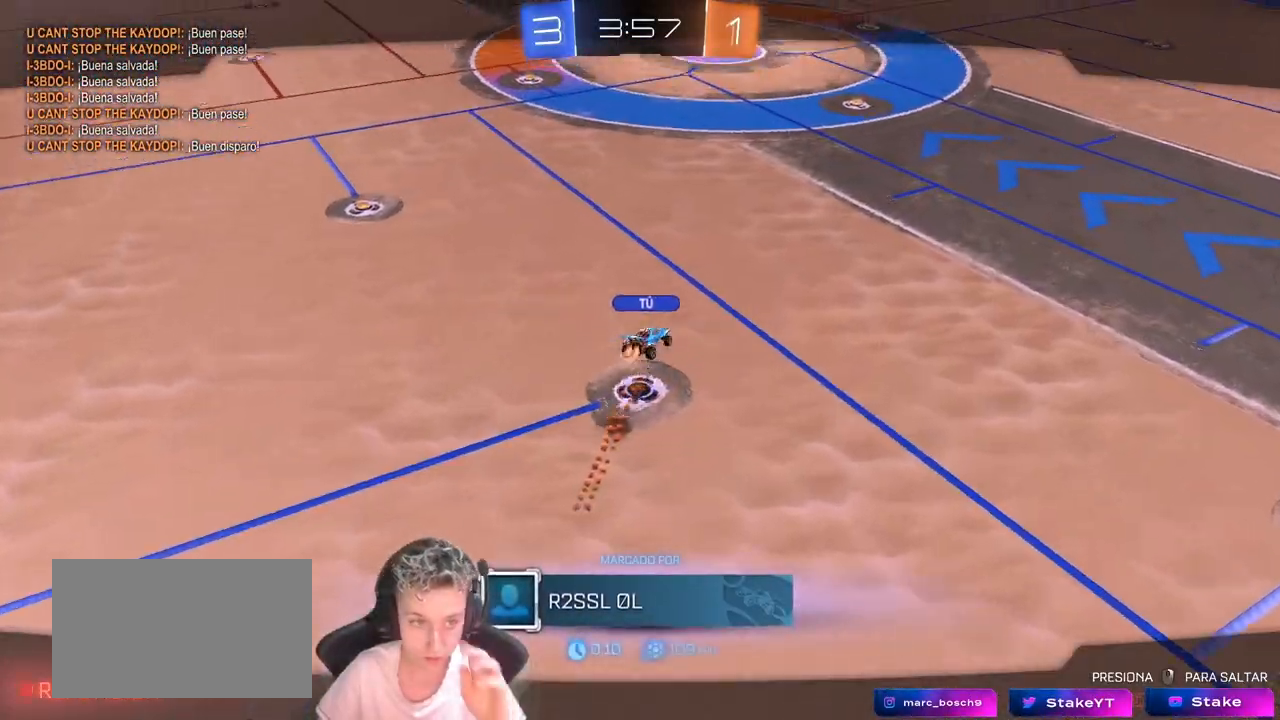
{"keys": [], "mouse": [], "mouse_move": "still", "events": []}
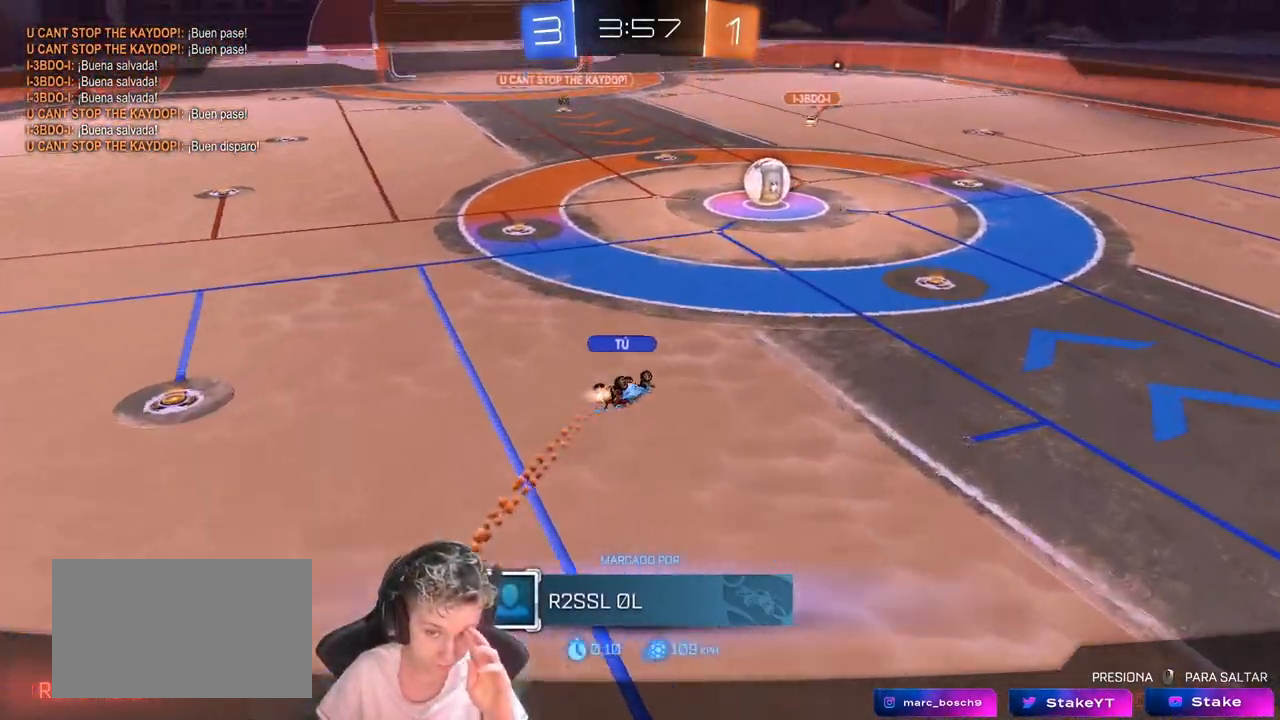
{"keys": [], "mouse": [], "mouse_move": "still", "events": [[67, "mouse_right", "down"], [283, "mouse_right", "up"]]}
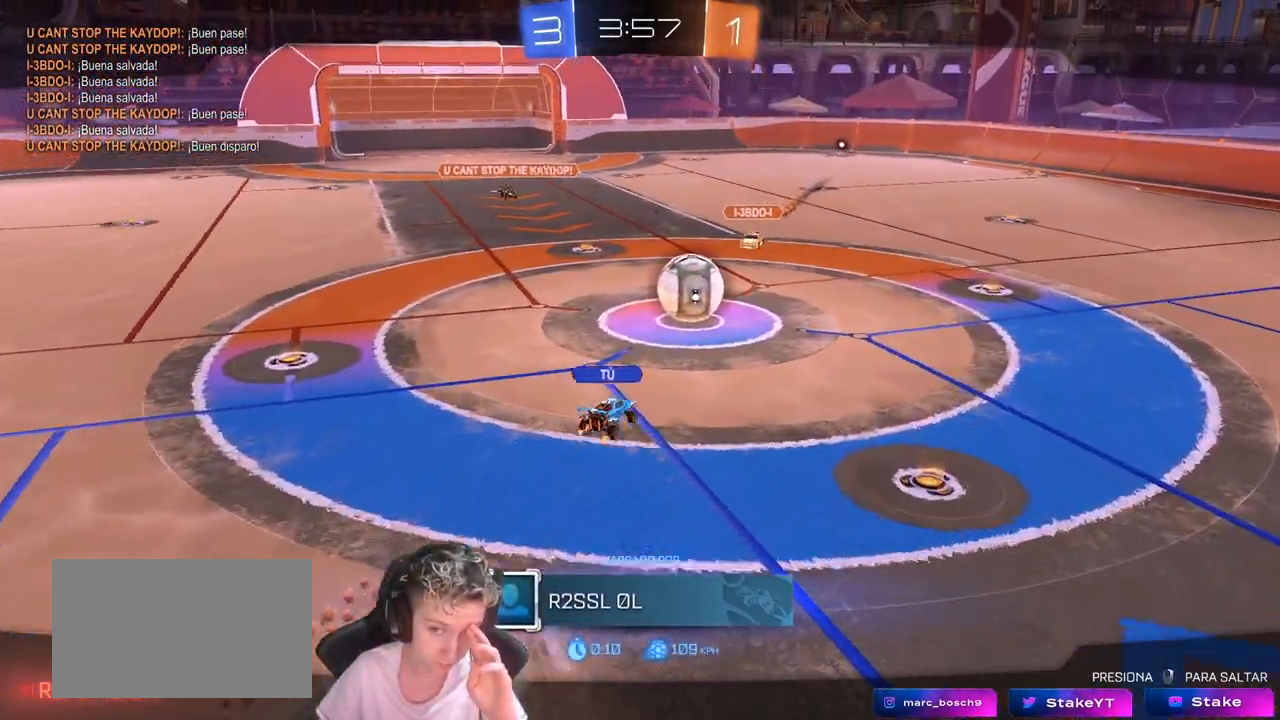
{"keys": [], "mouse": [], "mouse_move": "still", "events": []}
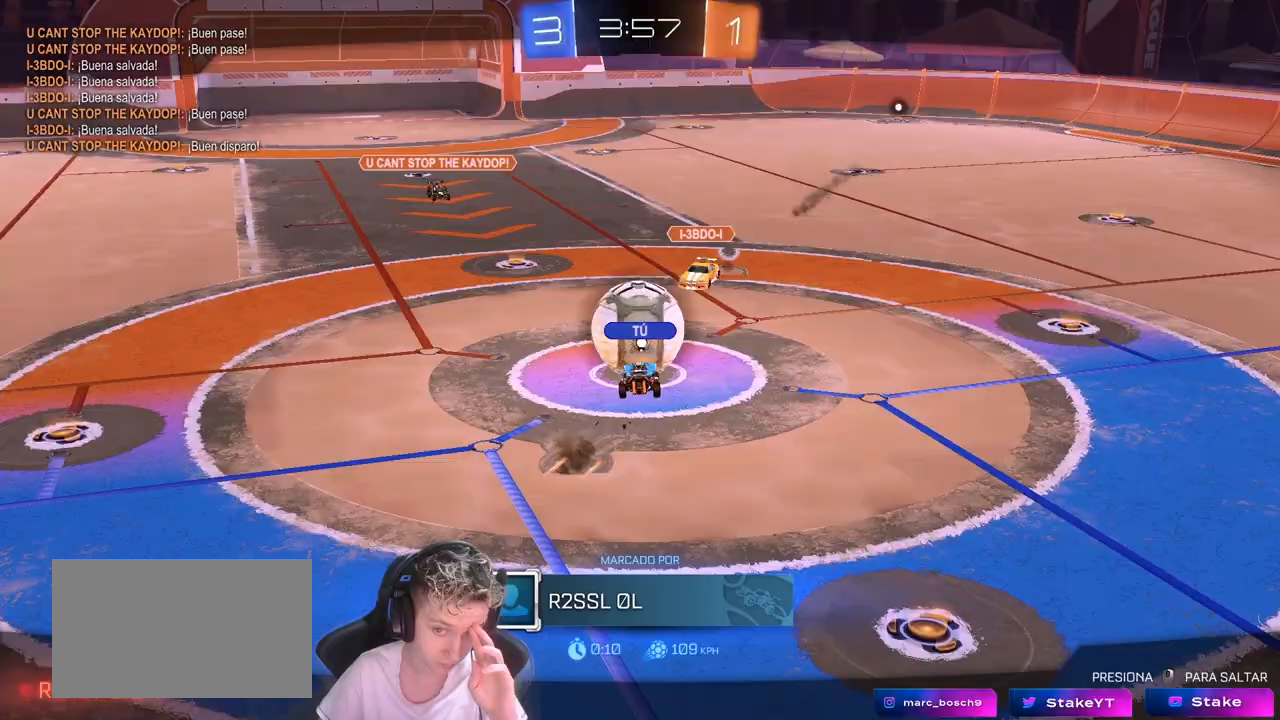
{"keys": [], "mouse": [], "mouse_move": "still", "events": []}
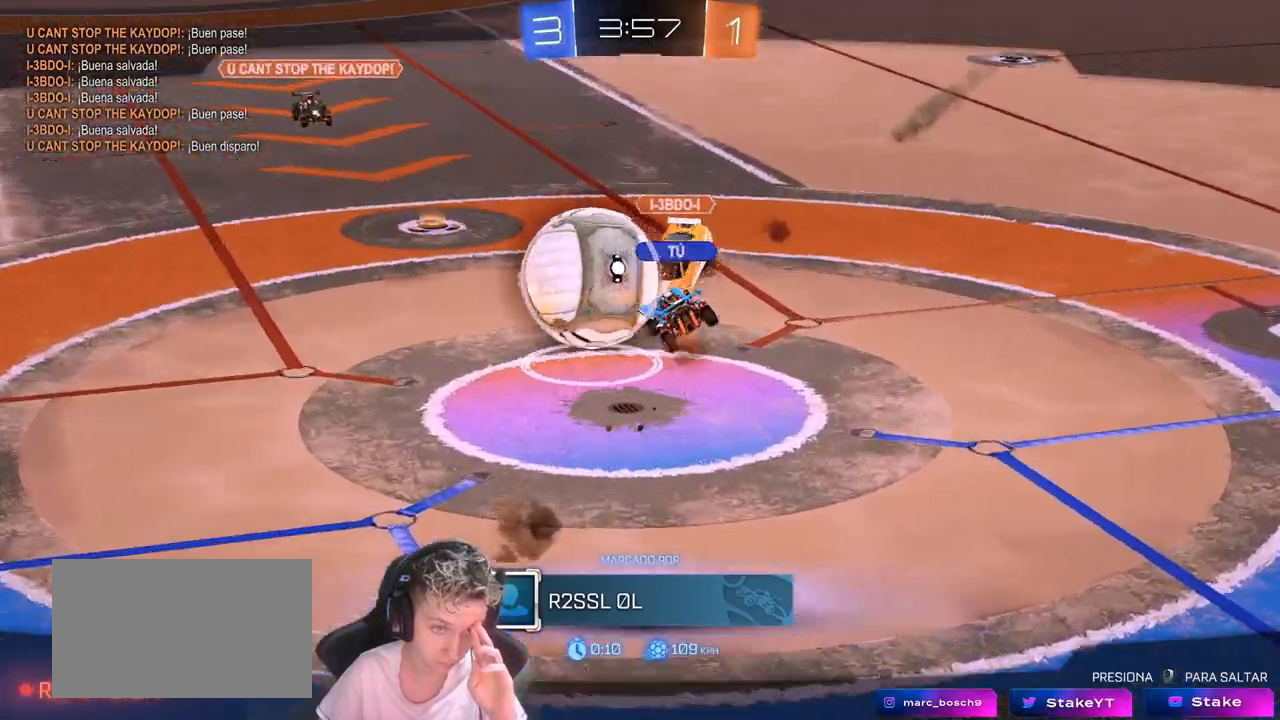
{"keys": [], "mouse": [], "mouse_move": "still", "events": []}
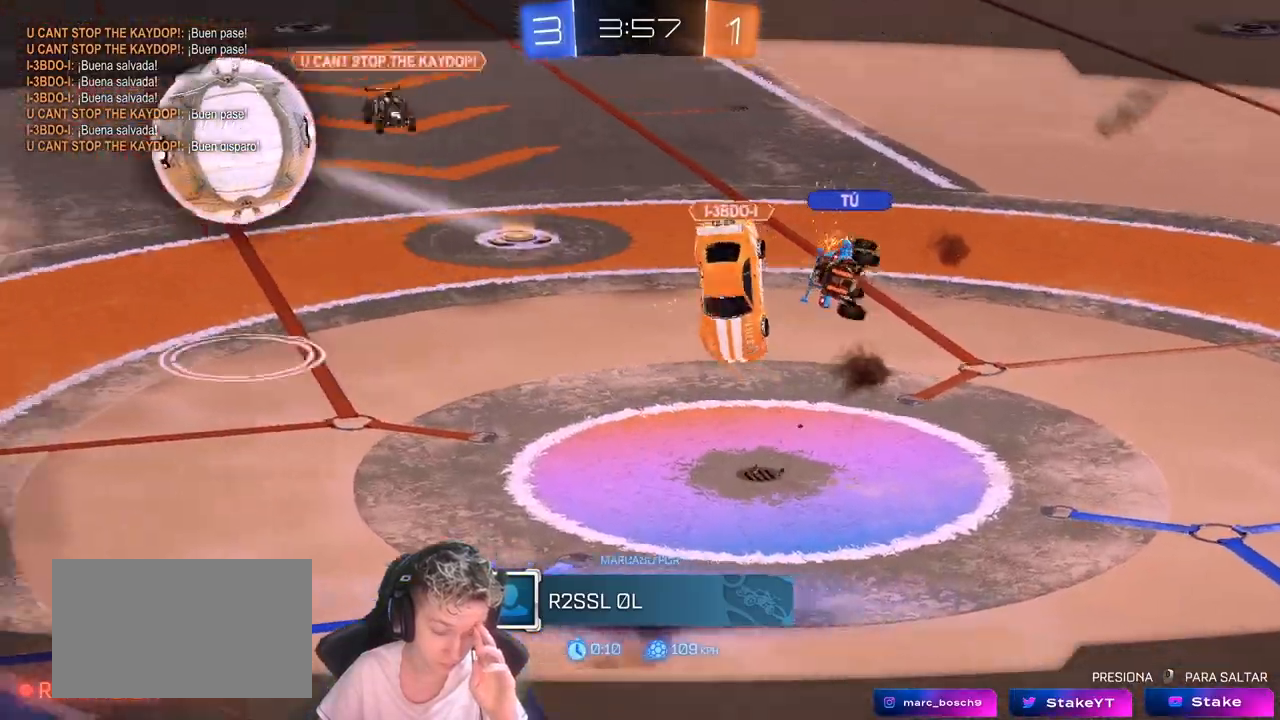
{"keys": [], "mouse": ["right"], "mouse_move": "still", "events": [[117, "mouse_right", "down"], [400, "mouse_right", "up"], [450, "mouse_right", "down"]]}
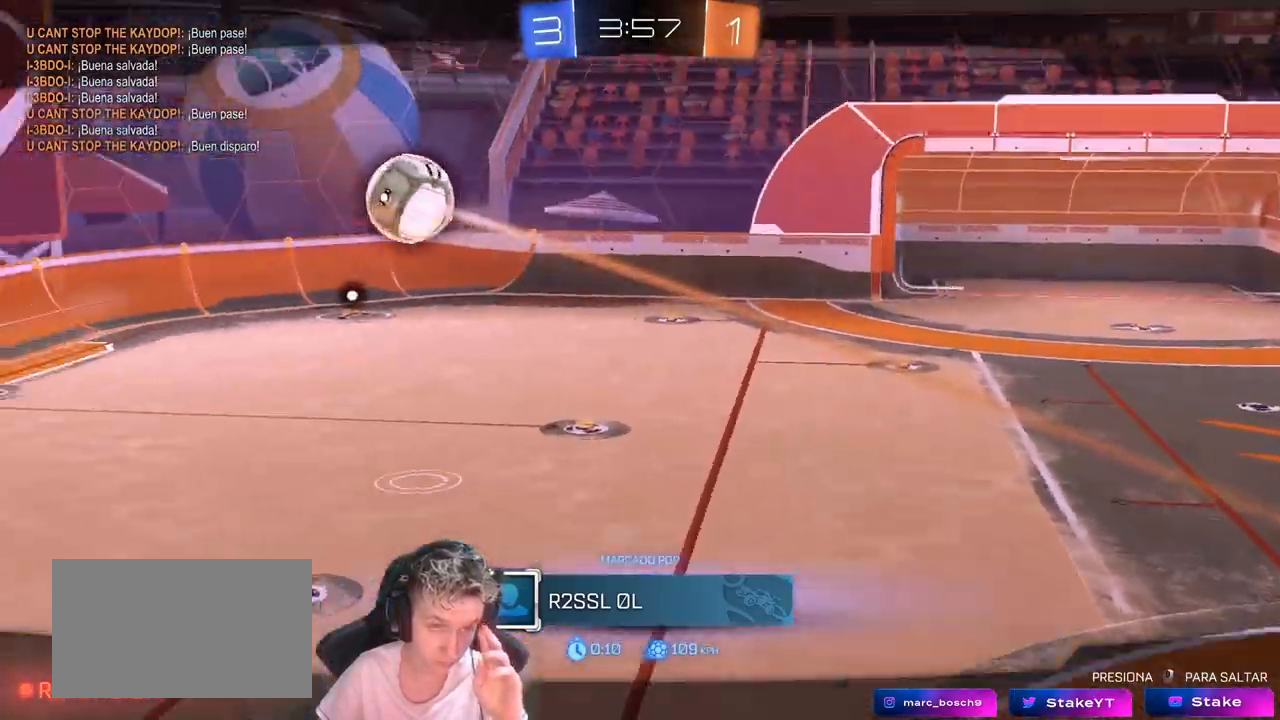
{"keys": [], "mouse": ["right"], "mouse_move": "still", "events": [[233, "mouse_right", "up"], [333, "mouse_right", "down"]]}
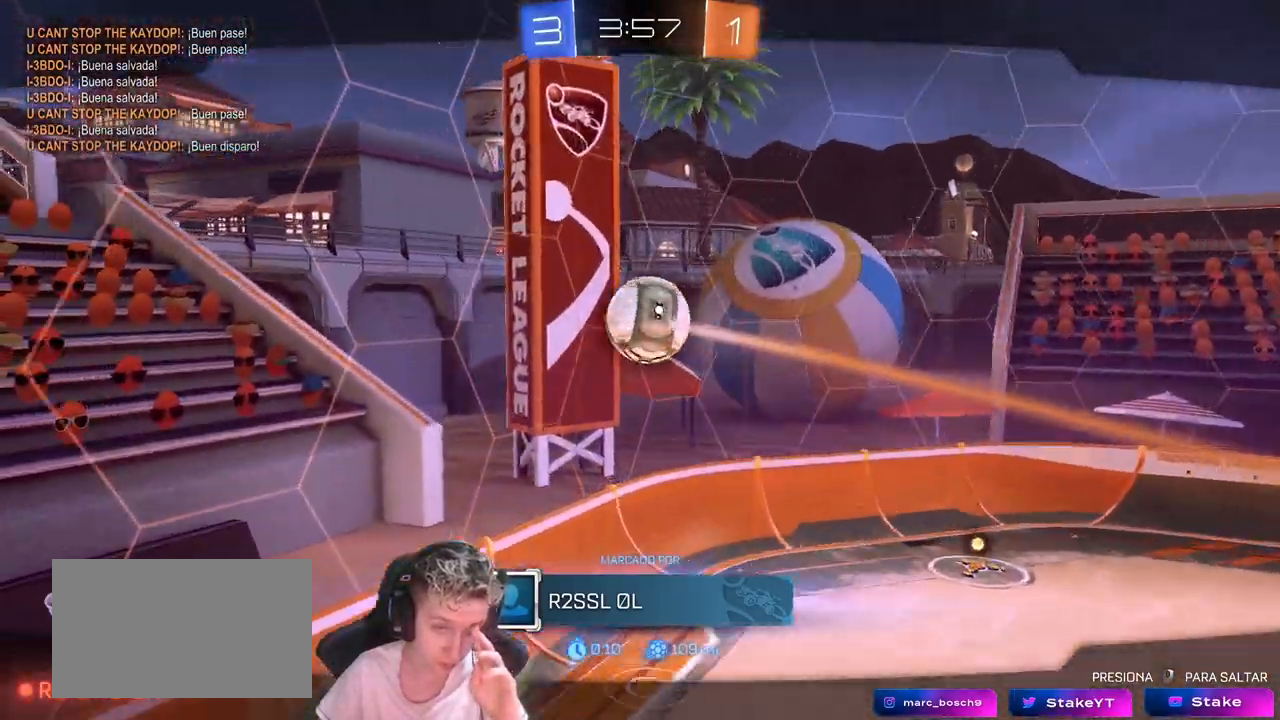
{"keys": [], "mouse": [], "events": [[117, "mouse_right", "up"]]}
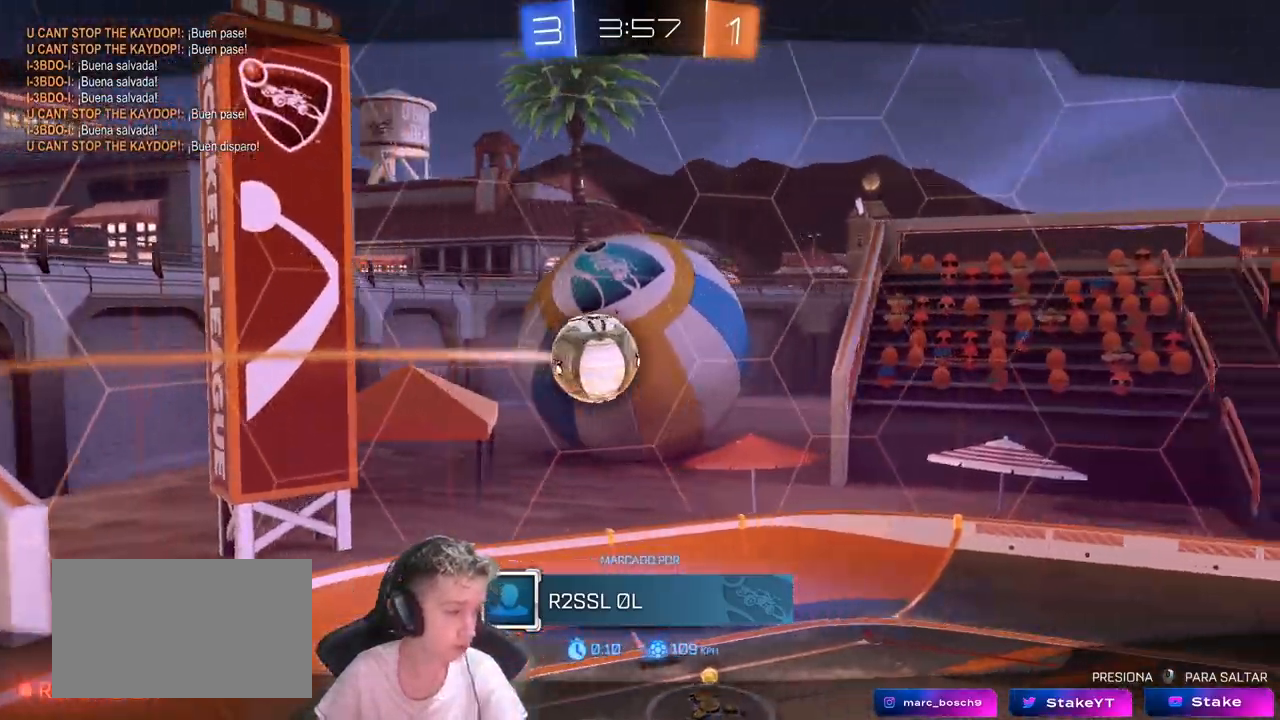
{"keys": [], "mouse": [], "mouse_move": "still", "events": []}
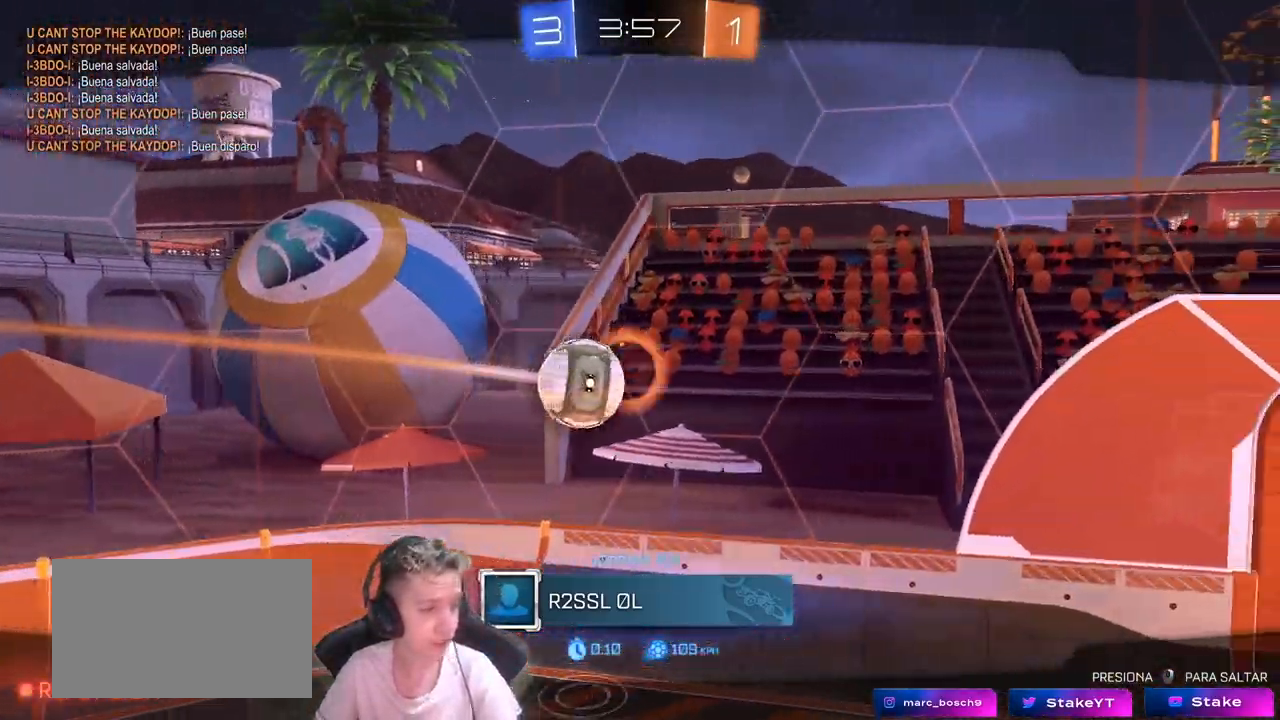
{"keys": [], "mouse": [], "mouse_move": "still", "events": []}
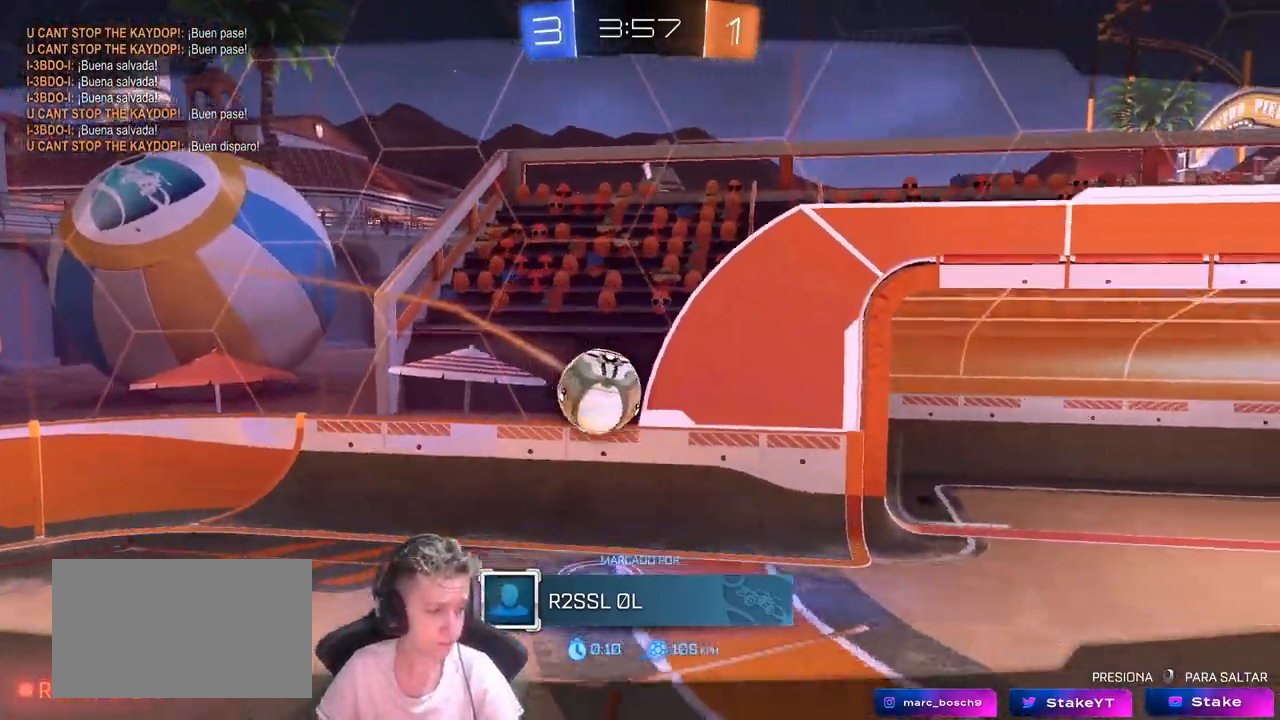
{"keys": [], "mouse": [], "mouse_move": "still", "events": []}
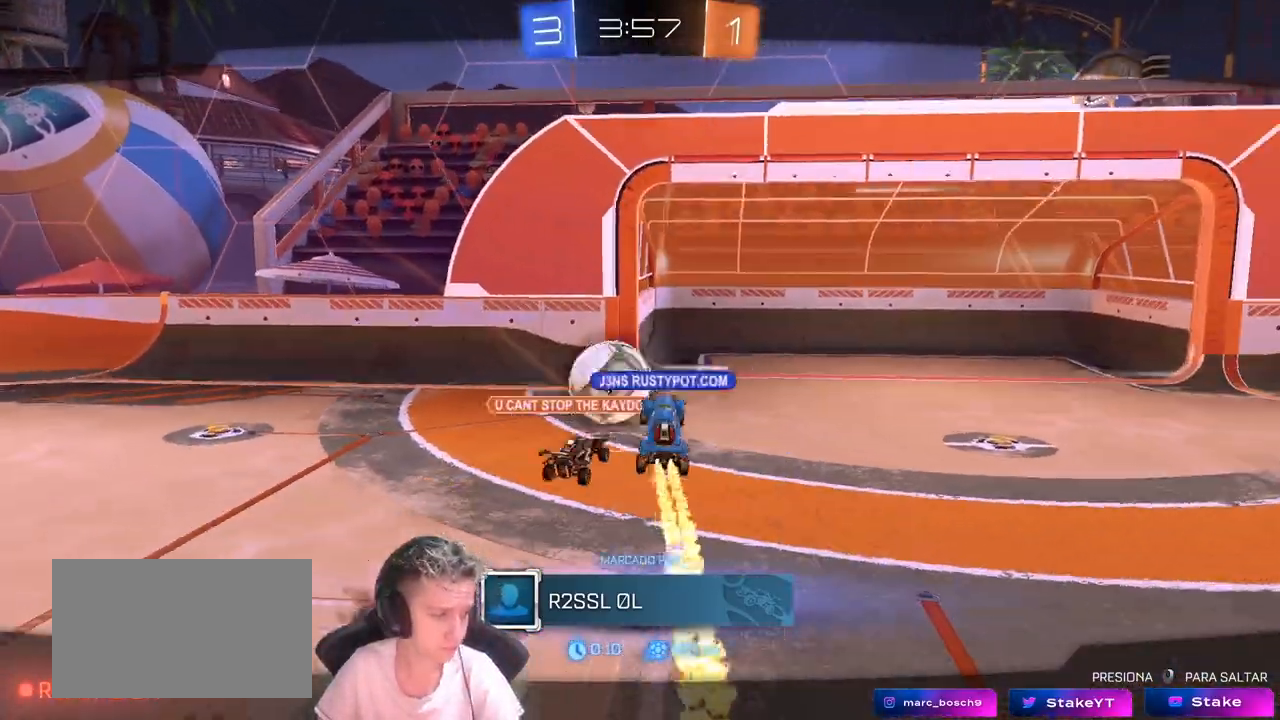
{"keys": [], "mouse": [], "mouse_move": "left", "events": []}
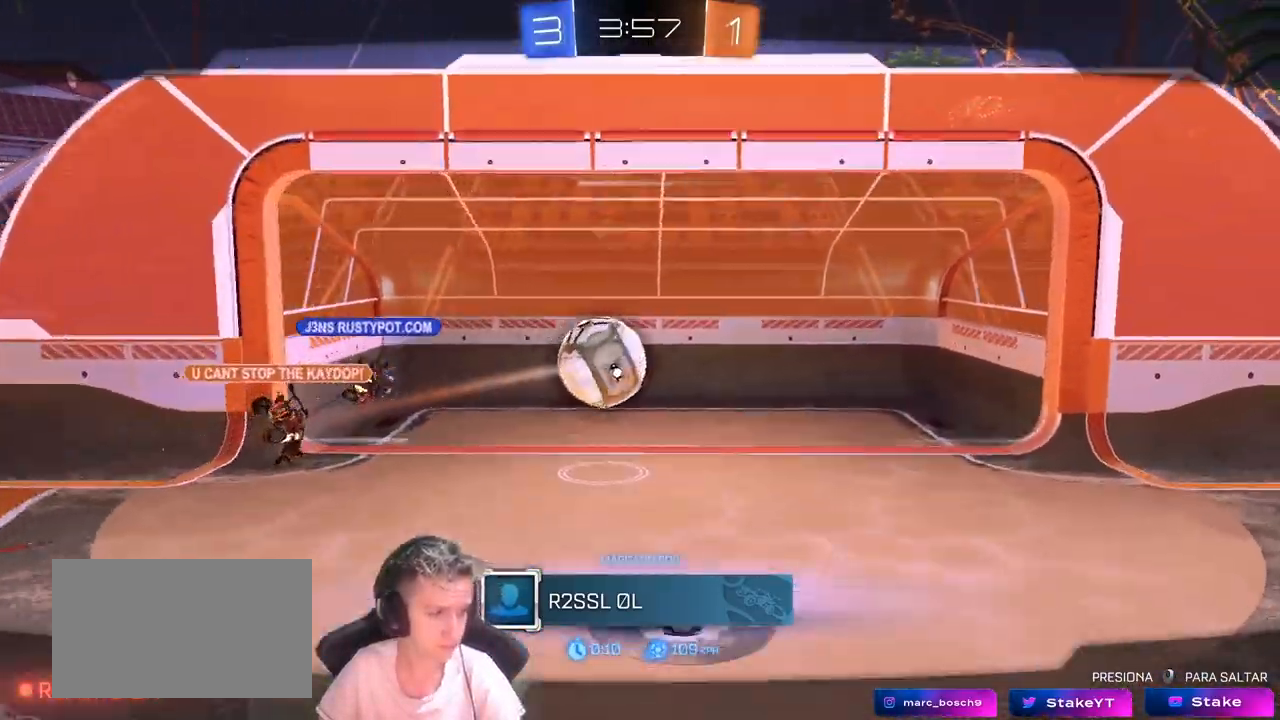
{"keys": [], "mouse": [], "mouse_move": "still", "events": []}
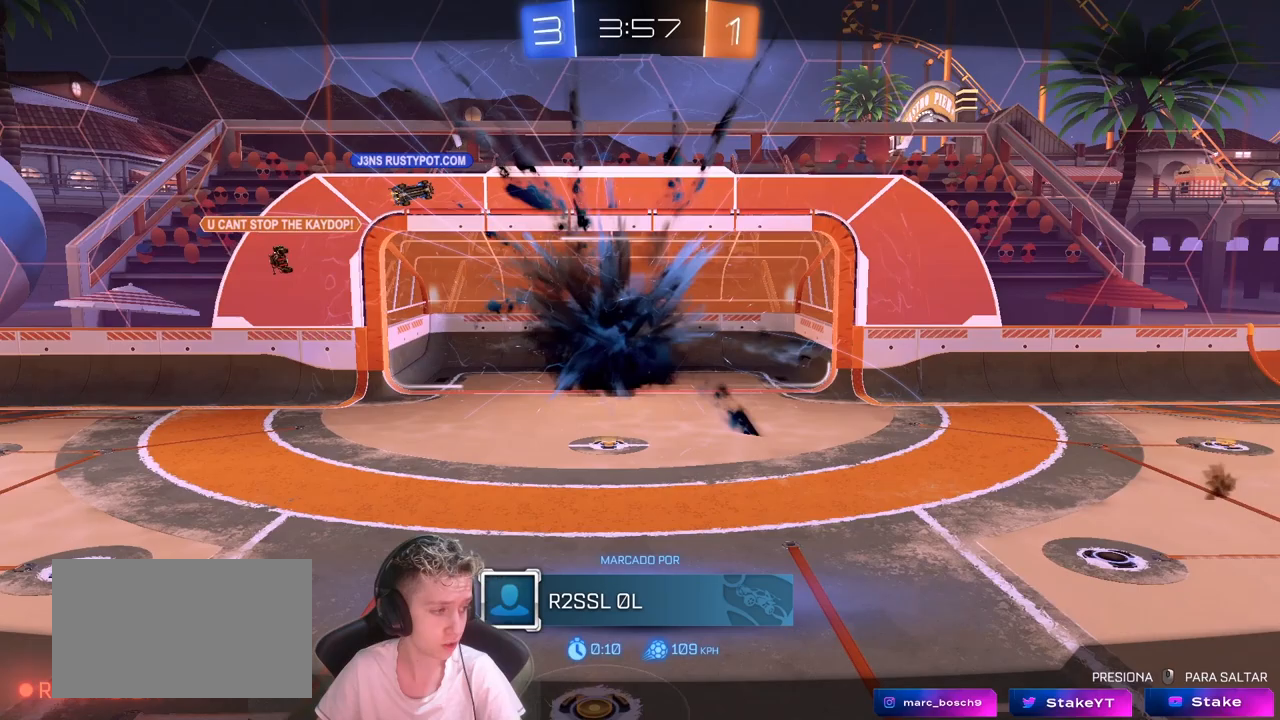
{"keys": [], "mouse": [], "mouse_move": "still", "events": []}
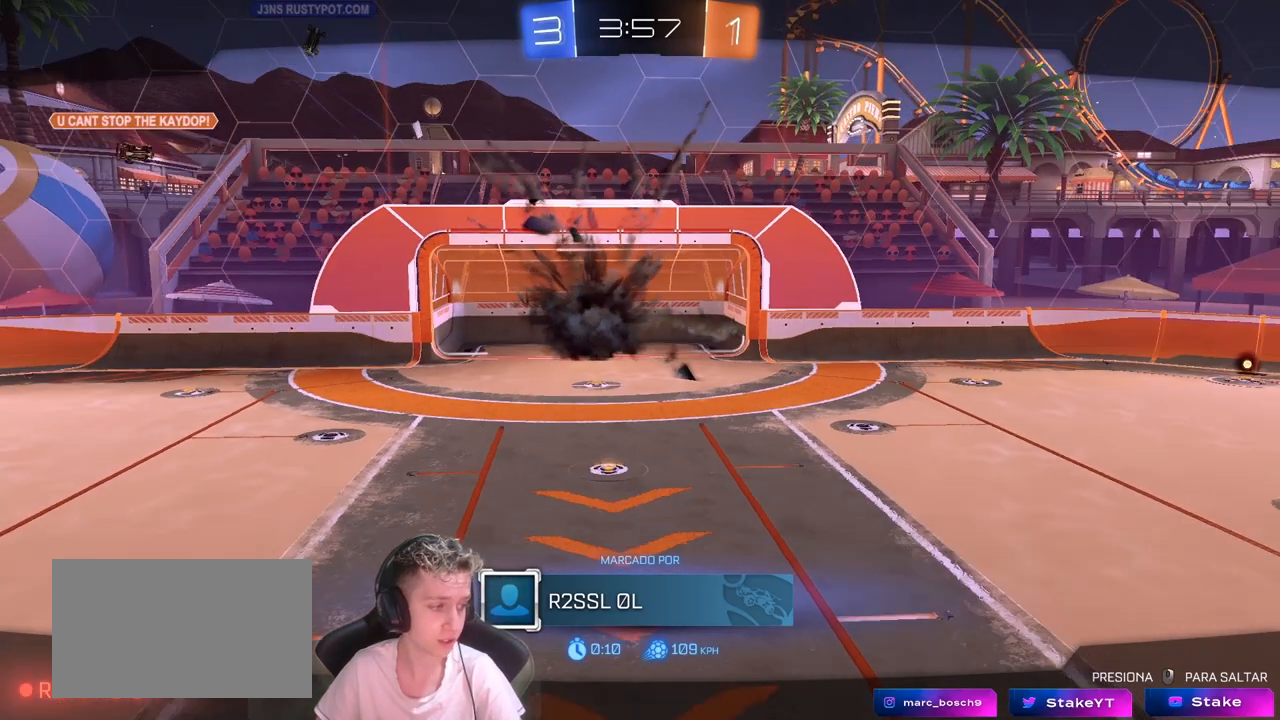
{"keys": [], "mouse": [], "mouse_move": "still", "events": []}
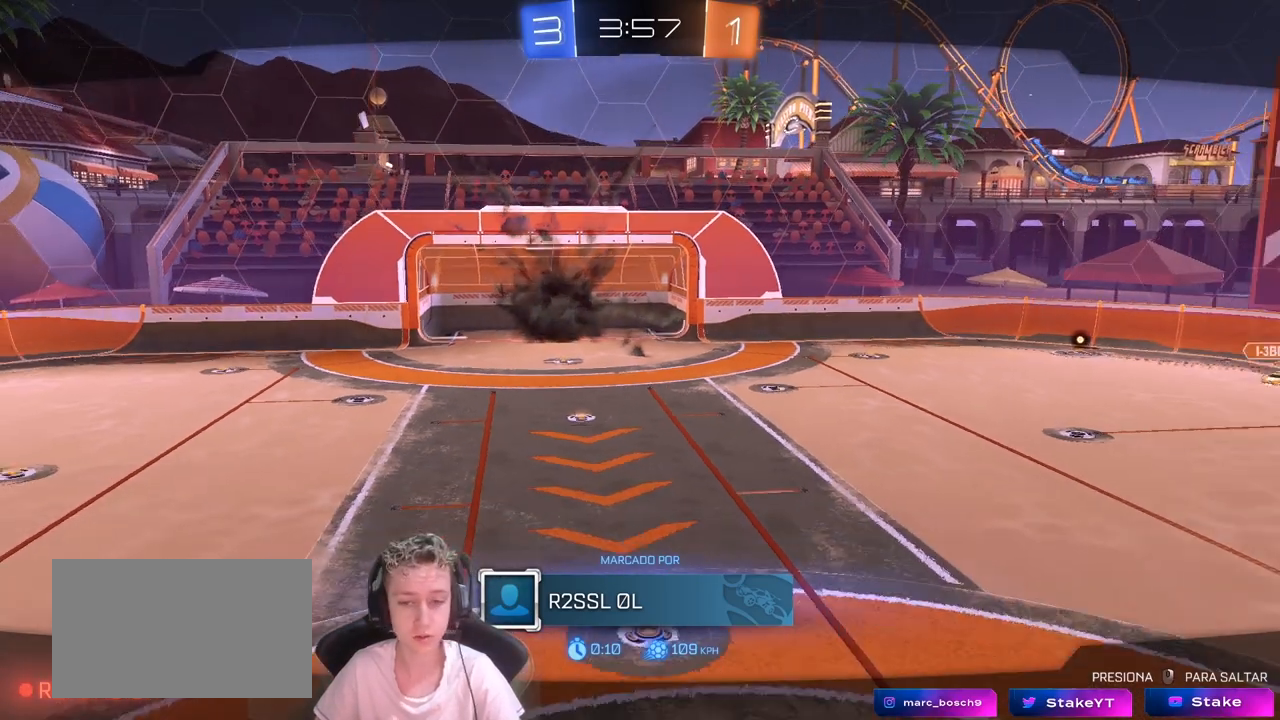
{"keys": [], "mouse": [], "mouse_move": "still", "events": []}